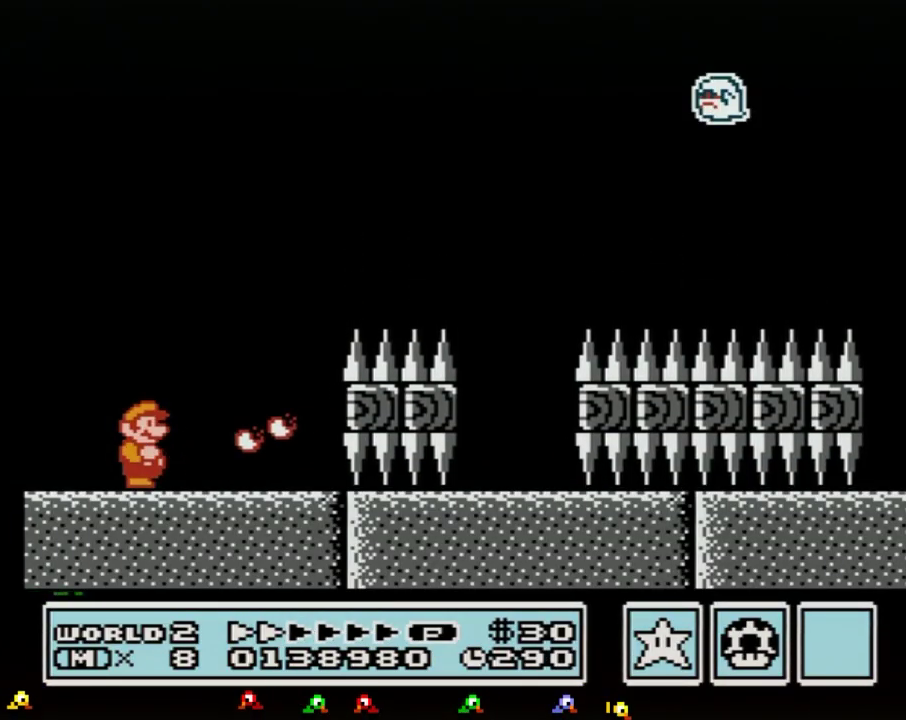
Gameplay with a controller (Nintendo layout); each line is a JSON object with the inputs held at the frame after it. "events" lists button and stick changes between this image and that frame as [ms after this image, input, new state], when the widget could be followed in between. Not read: L3 R3.
{"buttons": ["B"], "events": [[483, "B", "down"]]}
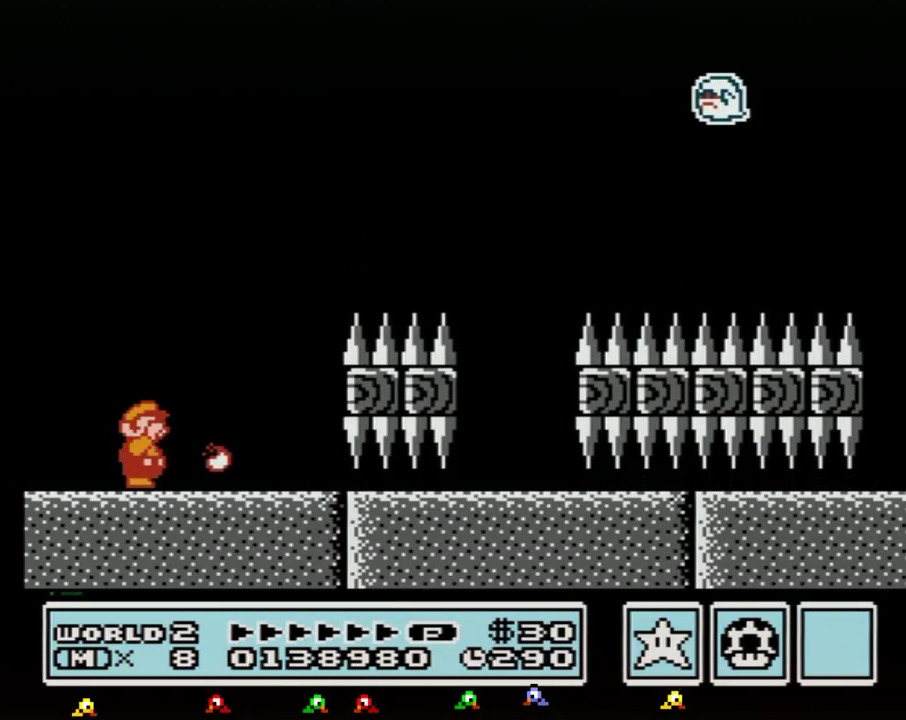
{"buttons": ["B", "DPAD_RIGHT"], "events": [[317, "DPAD_RIGHT", "down"]]}
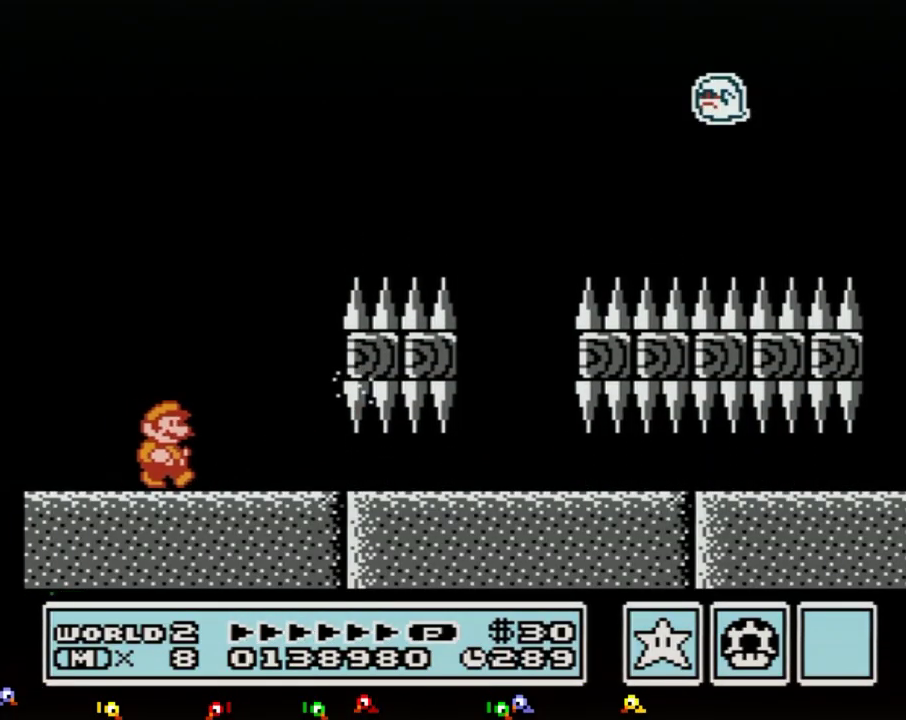
{"buttons": ["B", "DPAD_RIGHT"], "events": []}
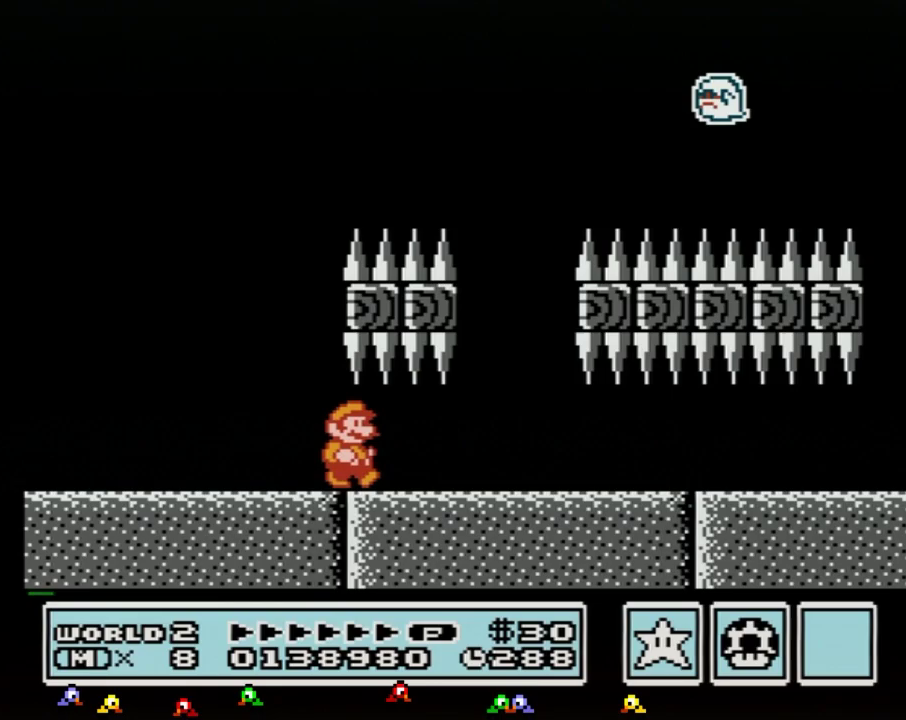
{"buttons": ["B", "DPAD_RIGHT"], "events": []}
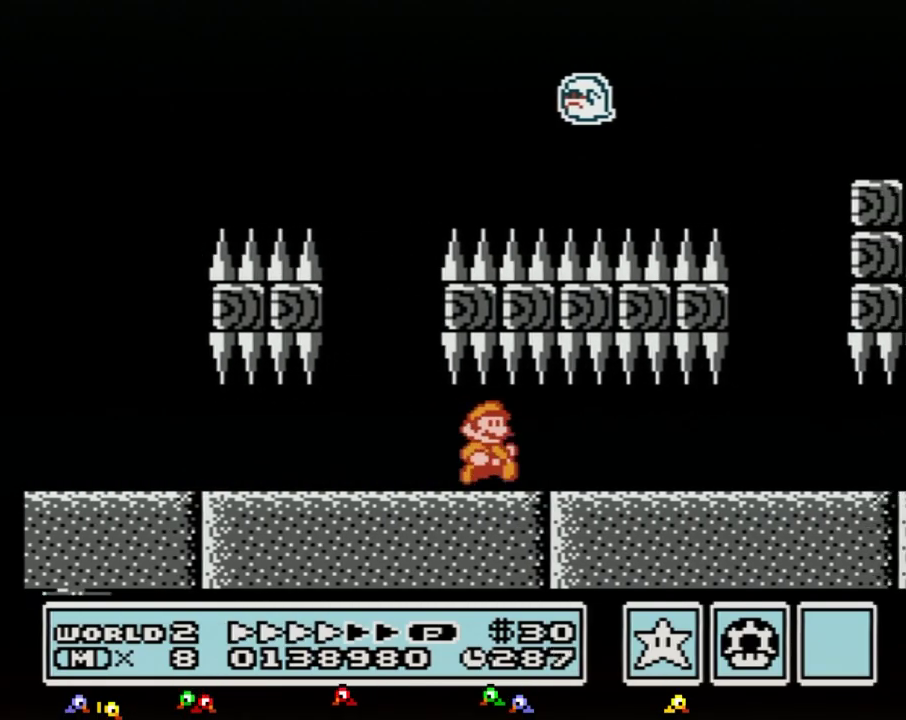
{"buttons": ["B", "DPAD_RIGHT"], "events": []}
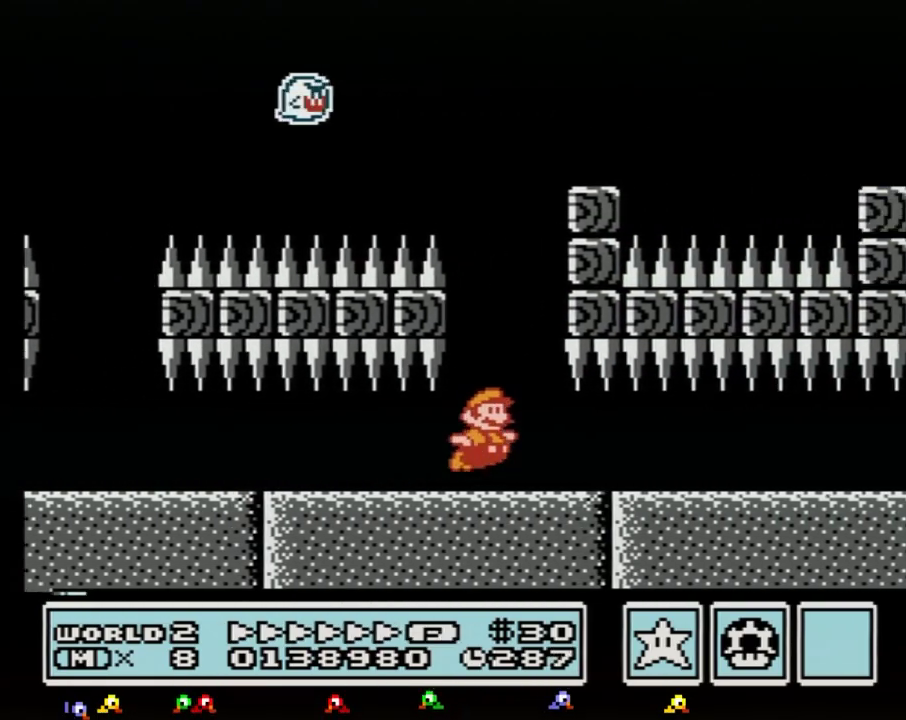
{"buttons": ["A", "B", "DPAD_RIGHT"], "events": [[67, "A", "down"]]}
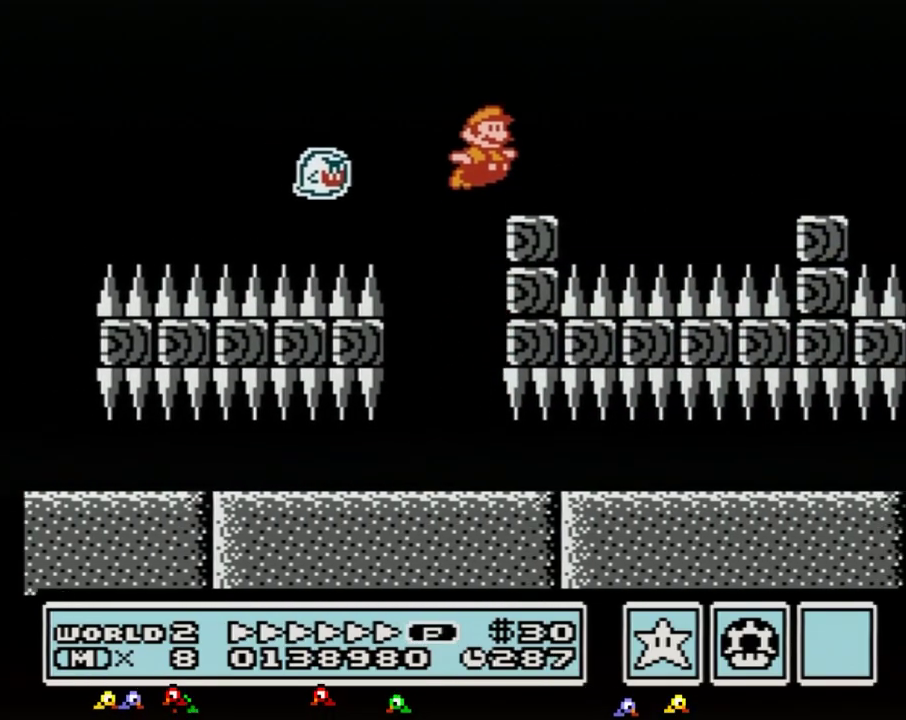
{"buttons": ["A", "B", "DPAD_RIGHT"], "events": [[50, "A", "up"], [433, "A", "down"]]}
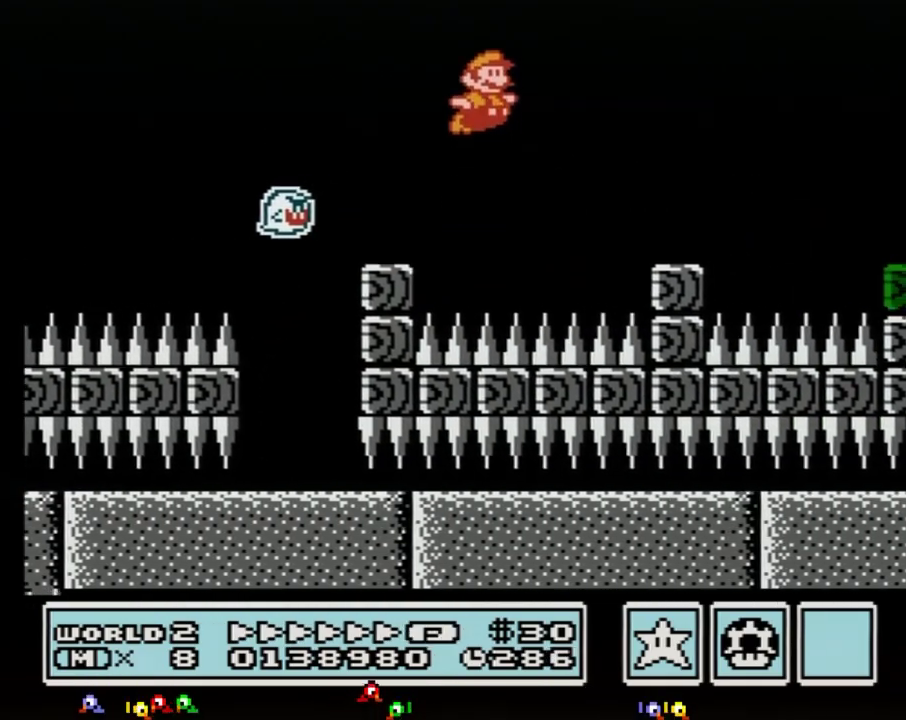
{"buttons": ["B", "DPAD_RIGHT"], "events": [[217, "A", "up"]]}
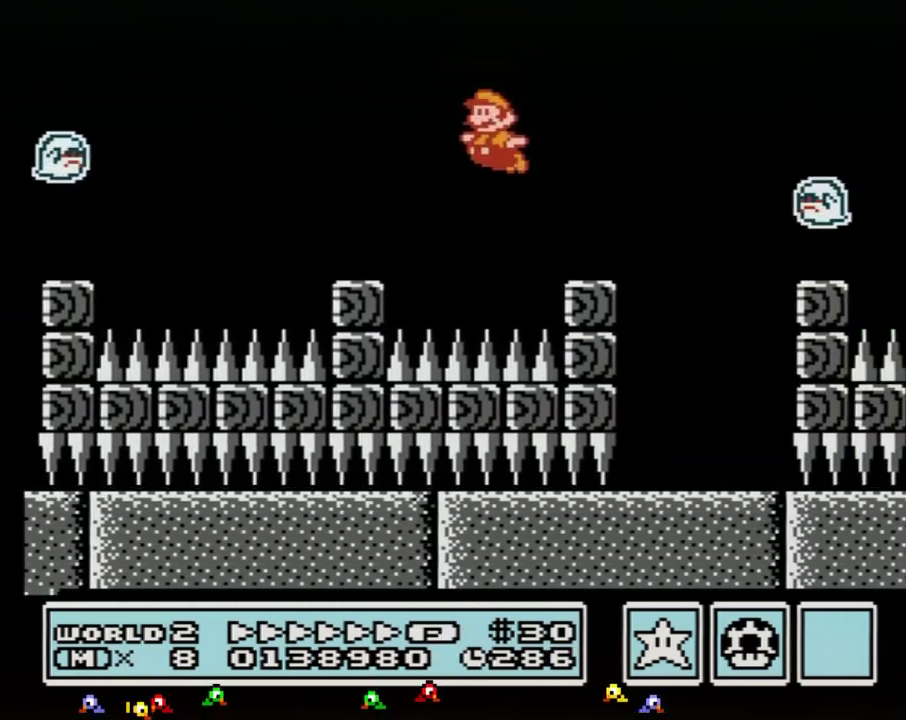
{"buttons": ["A", "B", "DPAD_RIGHT"], "events": [[33, "DPAD_RIGHT", "up"], [50, "DPAD_LEFT", "down"], [117, "DPAD_LEFT", "up"], [117, "DPAD_RIGHT", "down"], [300, "A", "down"]]}
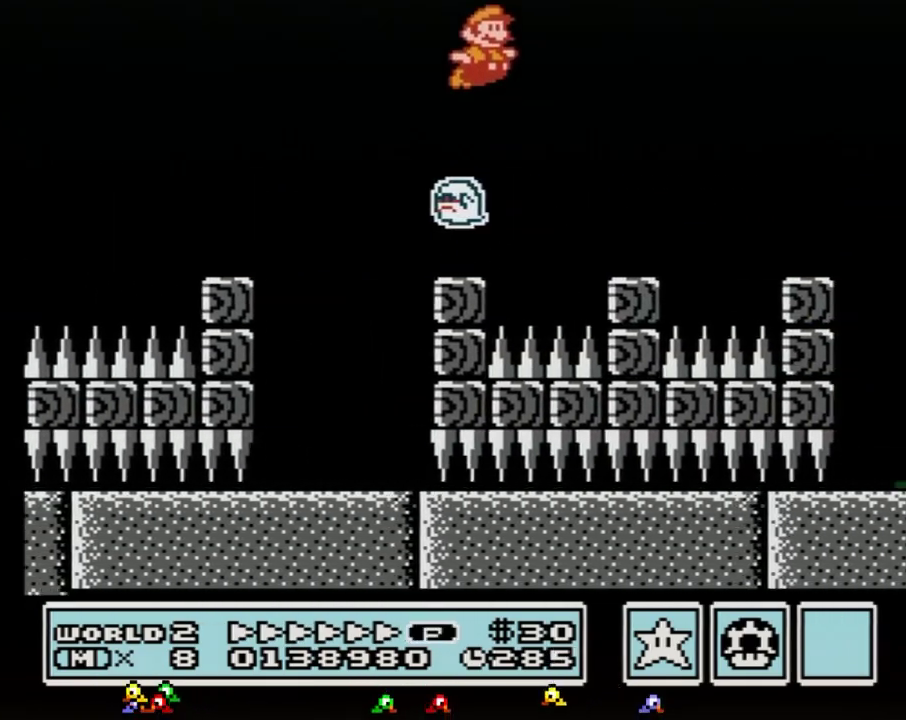
{"buttons": ["B", "DPAD_LEFT"], "events": [[117, "A", "up"], [117, "B", "up"], [283, "B", "down"], [400, "DPAD_RIGHT", "up"], [433, "DPAD_LEFT", "down"]]}
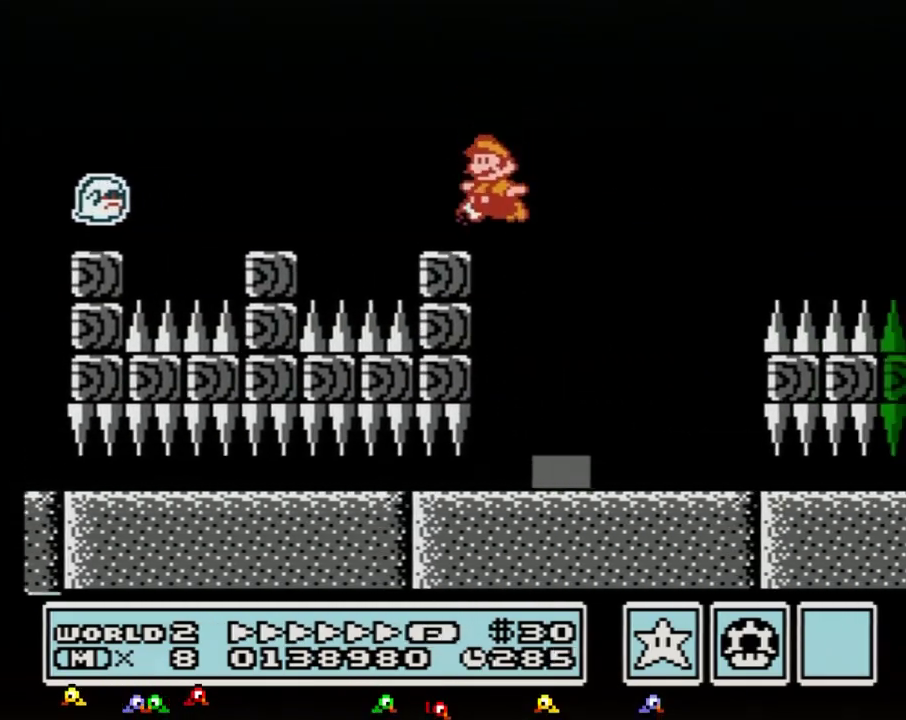
{"buttons": ["B"], "events": [[467, "DPAD_LEFT", "up"]]}
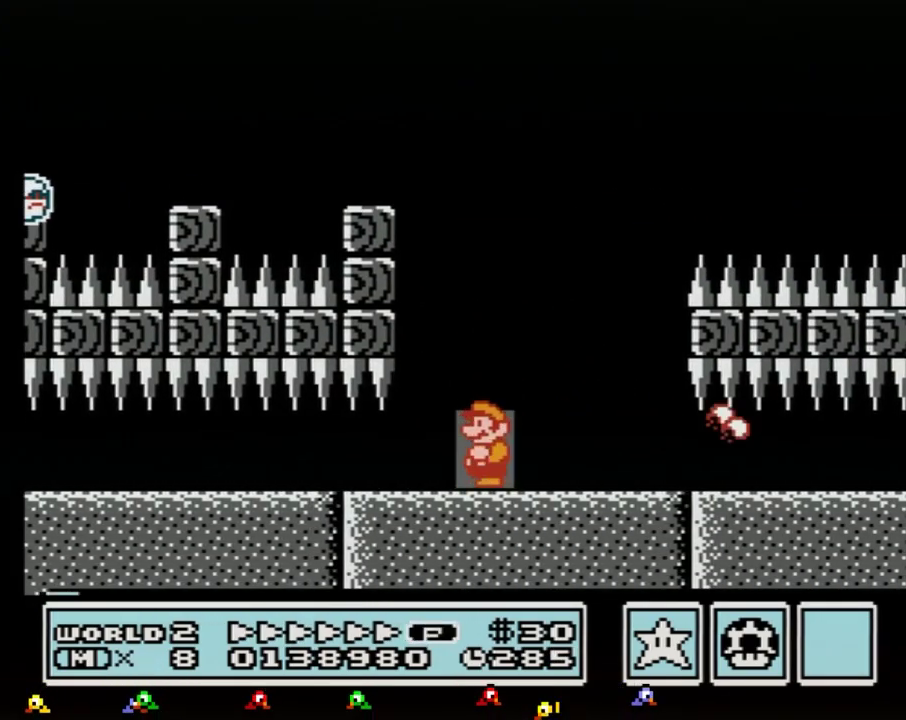
{"buttons": ["DPAD_RIGHT"], "events": [[50, "DPAD_UP", "down"], [117, "DPAD_UP", "up"], [183, "DPAD_UP", "down"], [283, "DPAD_UP", "up"], [367, "B", "up"], [367, "DPAD_RIGHT", "down"]]}
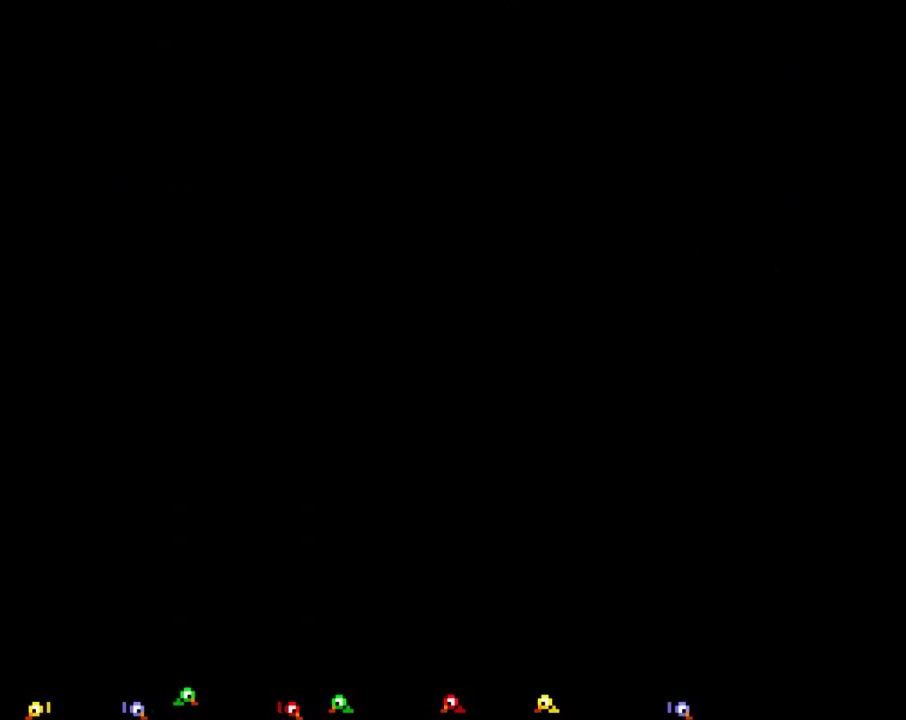
{"buttons": ["DPAD_RIGHT"], "events": []}
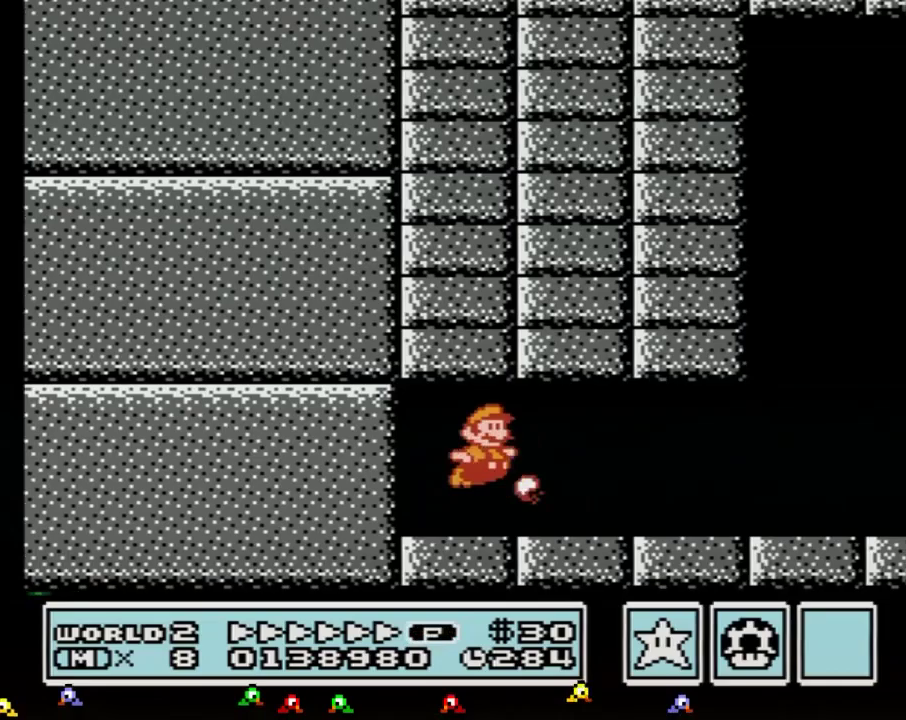
{"buttons": ["B", "DPAD_RIGHT"], "events": [[100, "B", "down"]]}
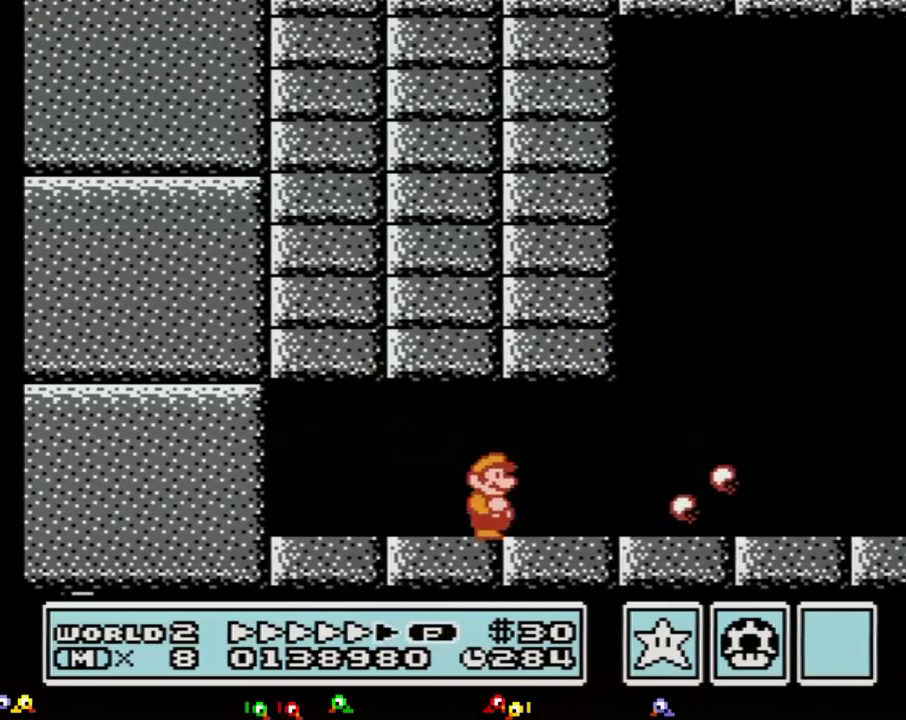
{"buttons": ["B", "DPAD_RIGHT"], "events": []}
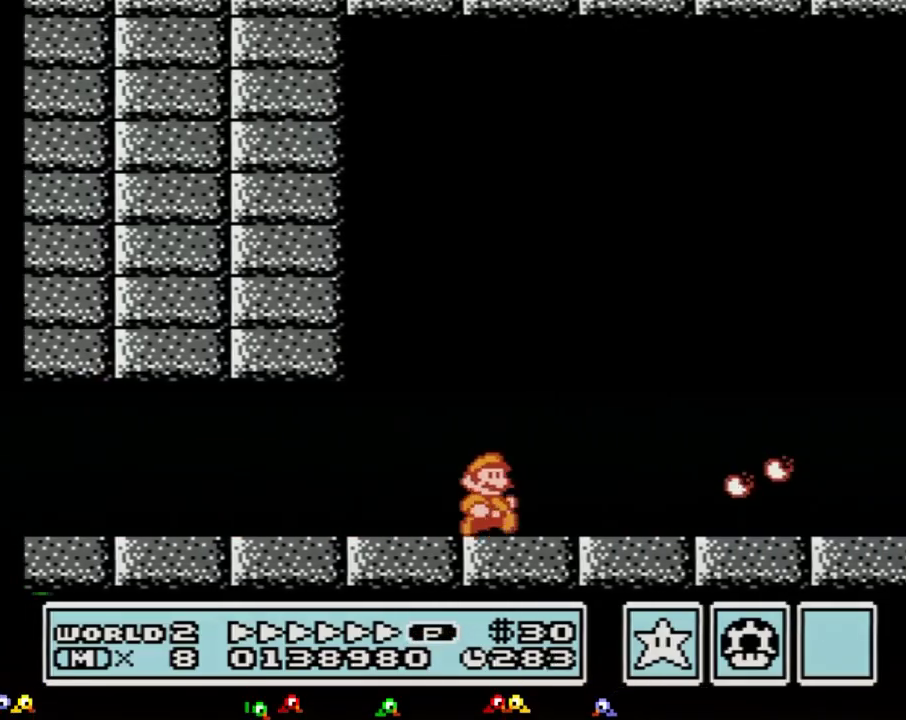
{"buttons": ["B", "DPAD_RIGHT"], "events": []}
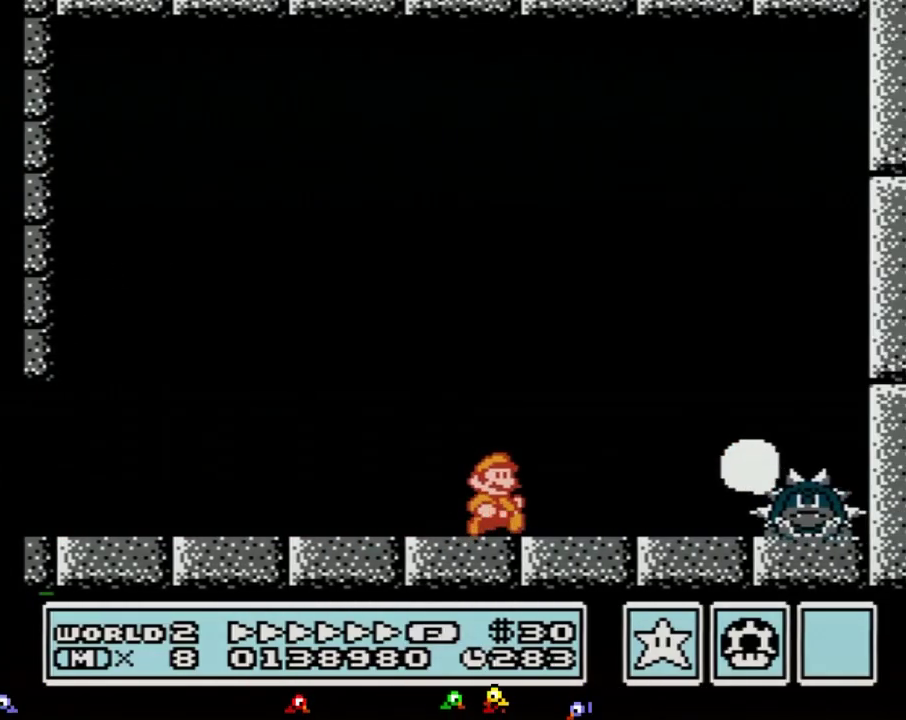
{"buttons": ["A", "B", "DPAD_RIGHT"], "events": [[133, "A", "down"]]}
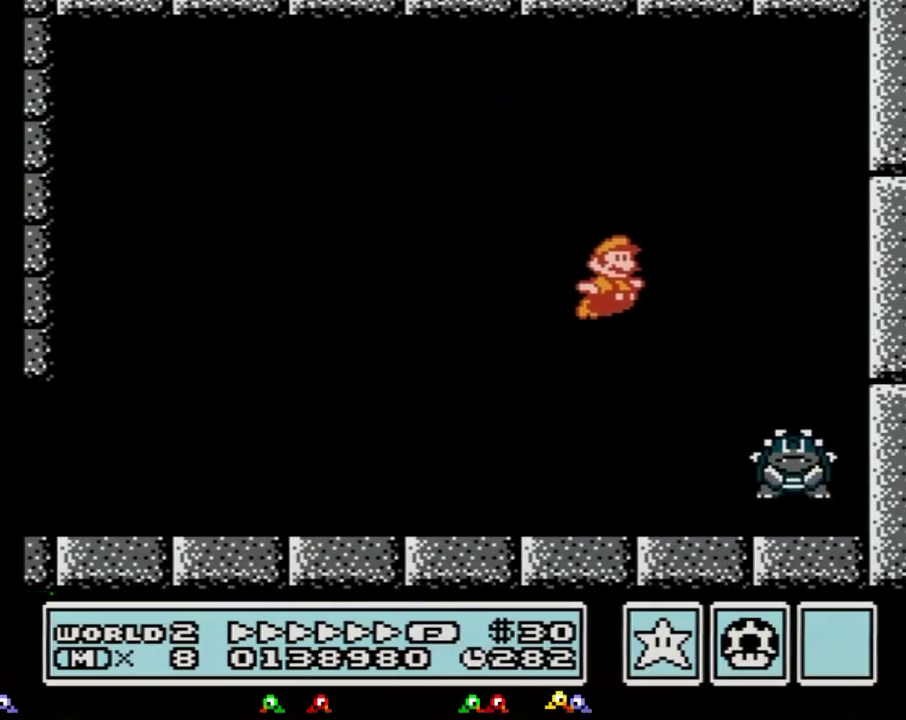
{"buttons": [], "events": [[17, "A", "up"], [17, "B", "up"], [100, "B", "down"], [167, "B", "up"], [233, "B", "down"], [300, "B", "up"], [383, "B", "down"], [450, "DPAD_RIGHT", "up"], [483, "B", "up"]]}
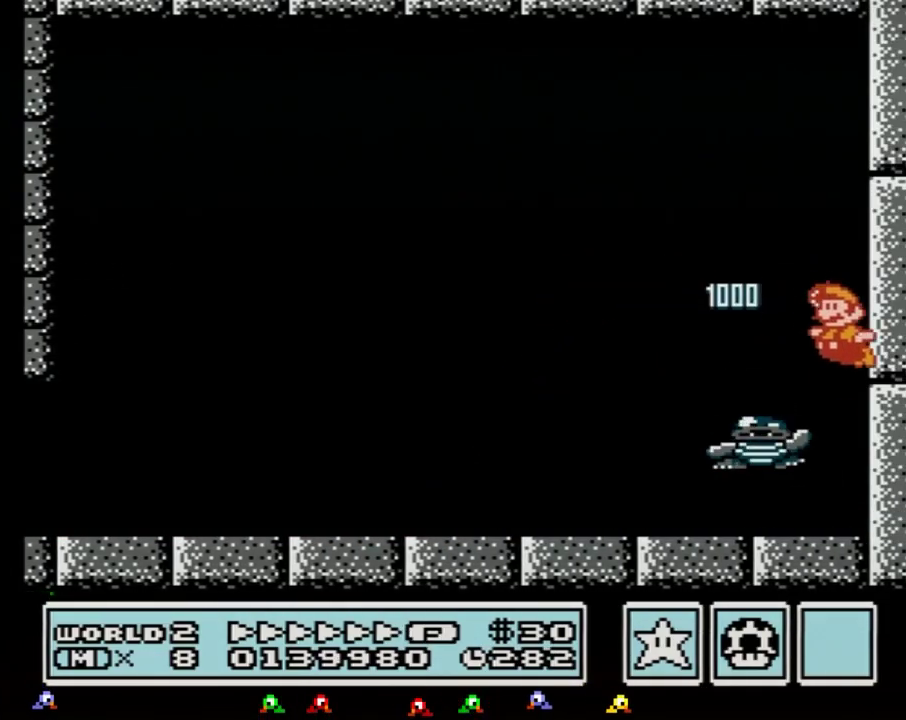
{"buttons": ["B", "DPAD_LEFT"], "events": [[17, "DPAD_LEFT", "down"], [67, "B", "down"], [133, "B", "up"], [200, "B", "down"]]}
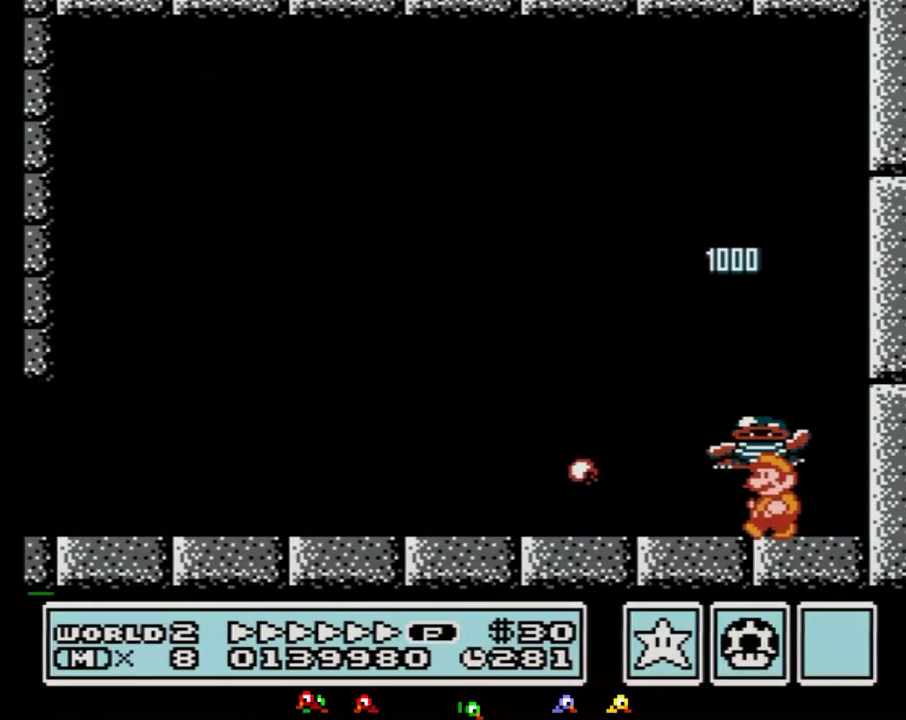
{"buttons": [], "events": [[33, "B", "up"], [33, "DPAD_LEFT", "up"], [150, "DPAD_RIGHT", "down"], [250, "DPAD_RIGHT", "up"]]}
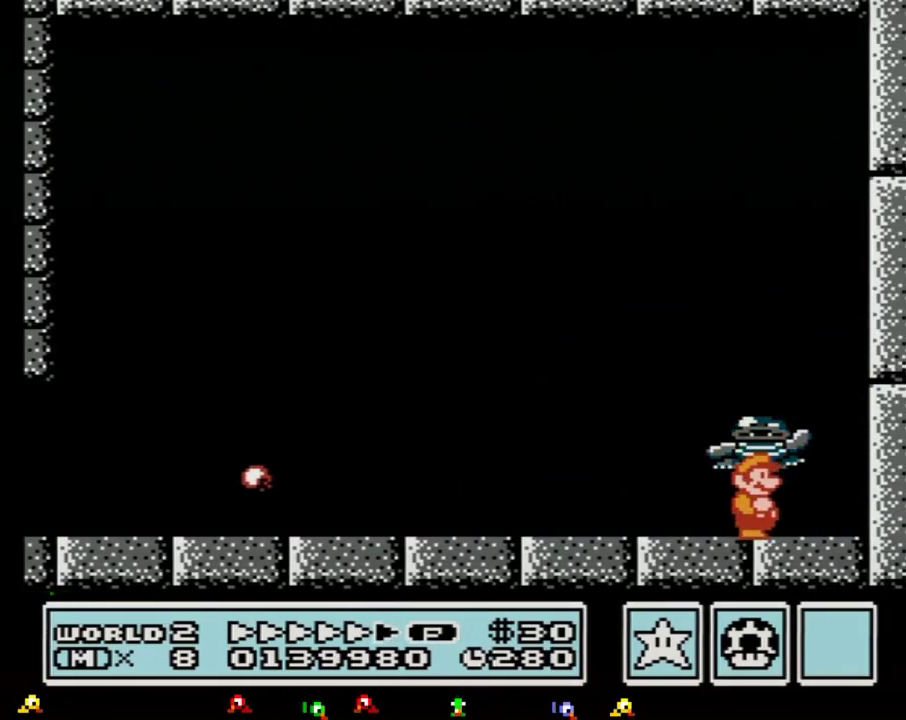
{"buttons": ["A"], "events": [[333, "A", "down"]]}
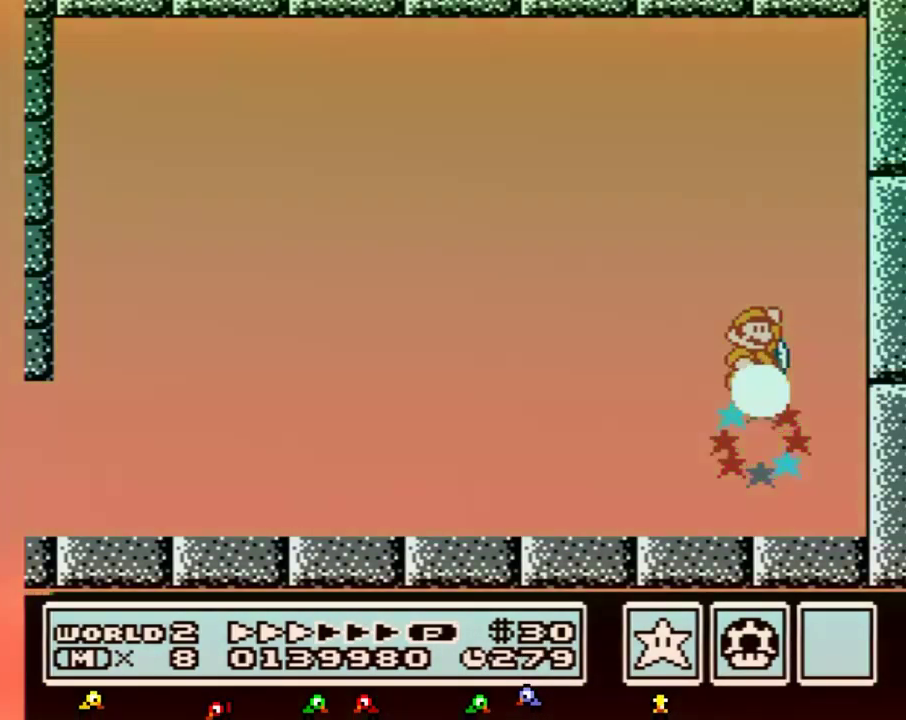
{"buttons": [], "events": [[400, "A", "up"]]}